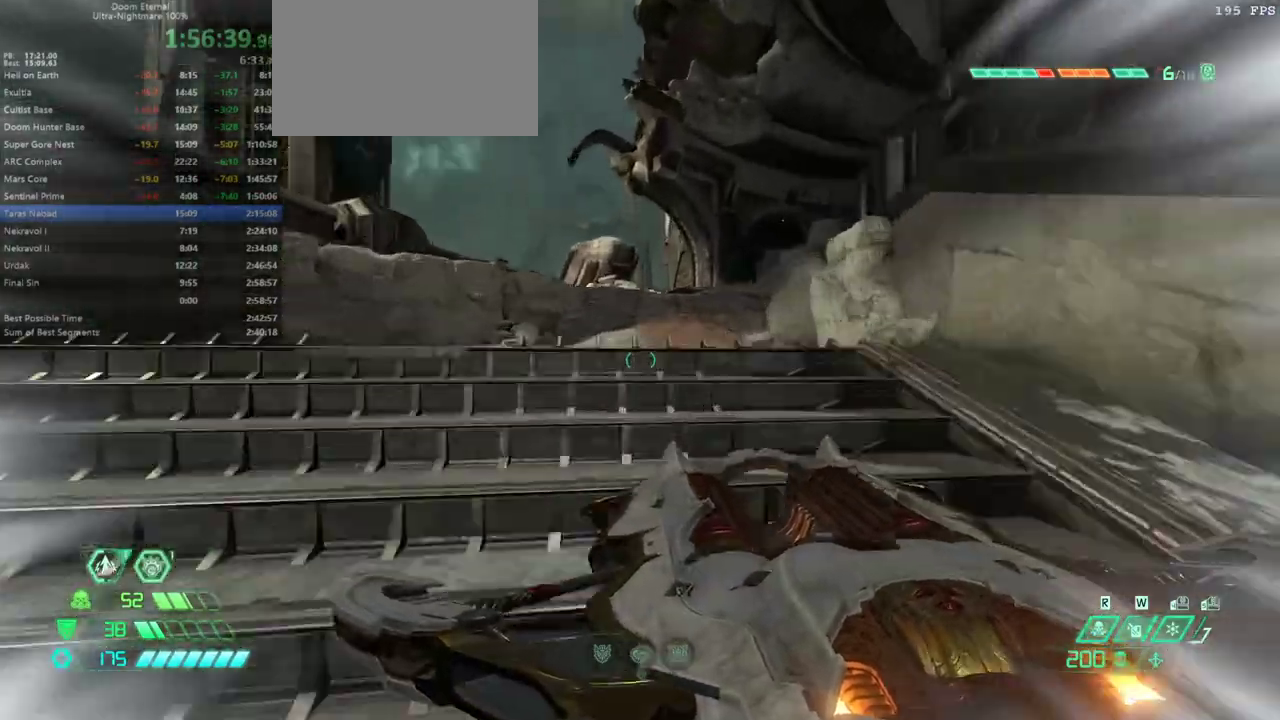
Gameplay with keyboard and mouse; each line is a JSON object with the keys and mouse buttons held at the frame after it. "events" lists presses ("down") and releases ("up") of "1", "2", "3", "4", "5", "a", "alt", "c", "caps_lock", "ctrl", "d", "e", "escape", "f", "q", "r", "s", "shift", "space", "tab", "v", "w", "x", "z" and "mouse_wheel_up" between this image and that frame as [ms after this image, input, new state], when the widget could be followed in between. "mouse_wheel_up" = the "wheel_up" button of the "mouse" list. No other keys are recorded. Not read: mouse_move.
{"keys": ["shift", "w"], "mouse": [], "events": [[33, "shift", "up"], [500, "shift", "down"]]}
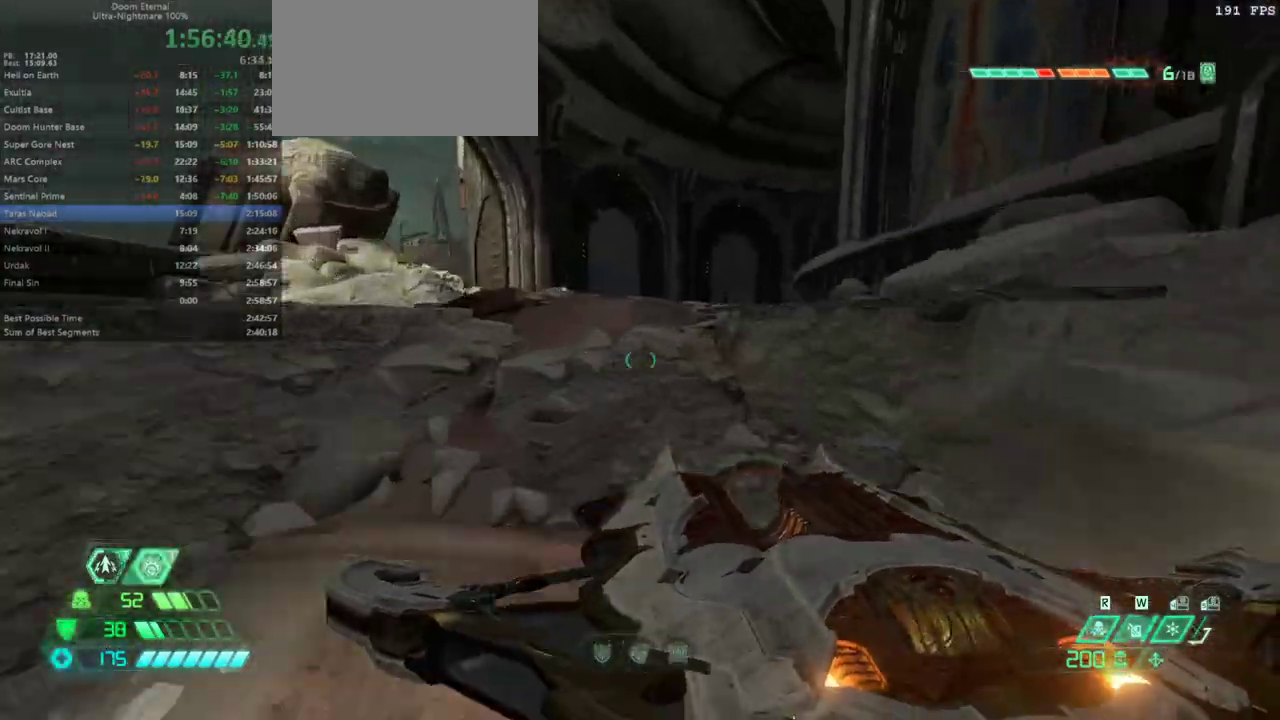
{"keys": ["w"], "mouse": [], "events": [[133, "shift", "up"]]}
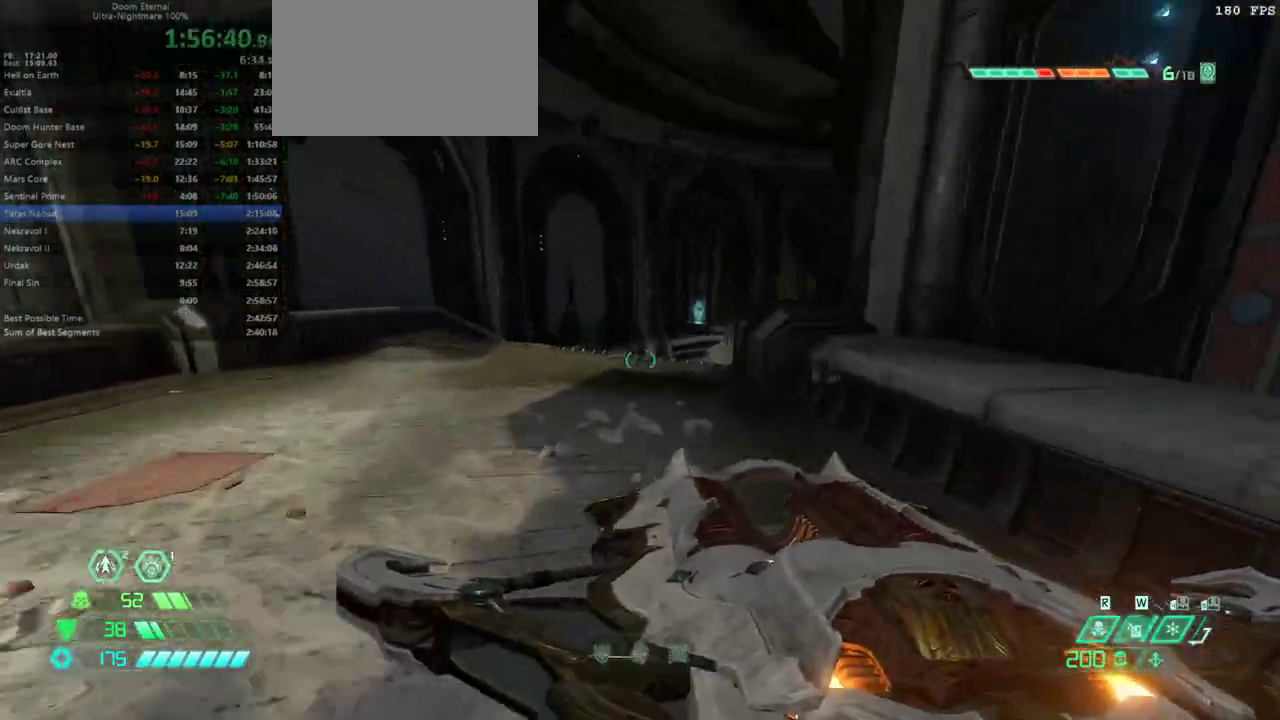
{"keys": ["s"], "mouse": [], "events": [[200, "space", "down"], [300, "space", "up"], [300, "w", "up"], [400, "s", "down"]]}
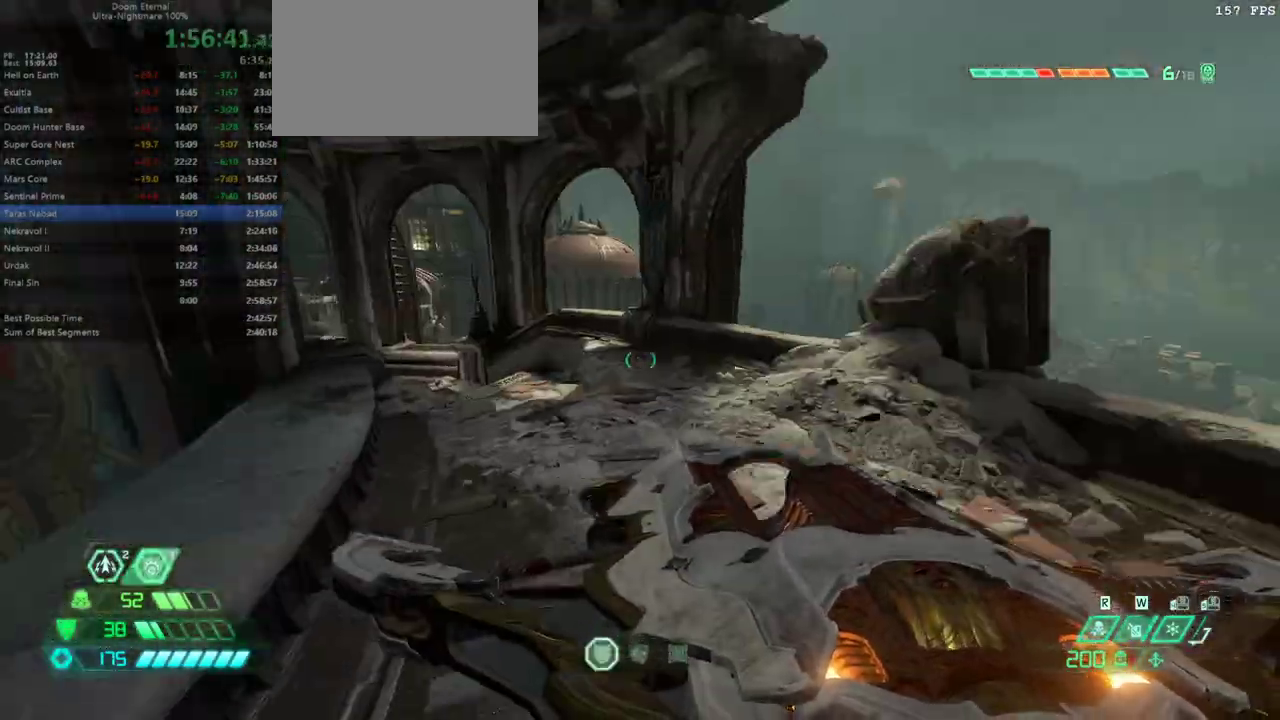
{"keys": ["w"], "mouse": [], "events": [[167, "space", "down"], [300, "s", "up"], [300, "space", "up"], [400, "w", "down"]]}
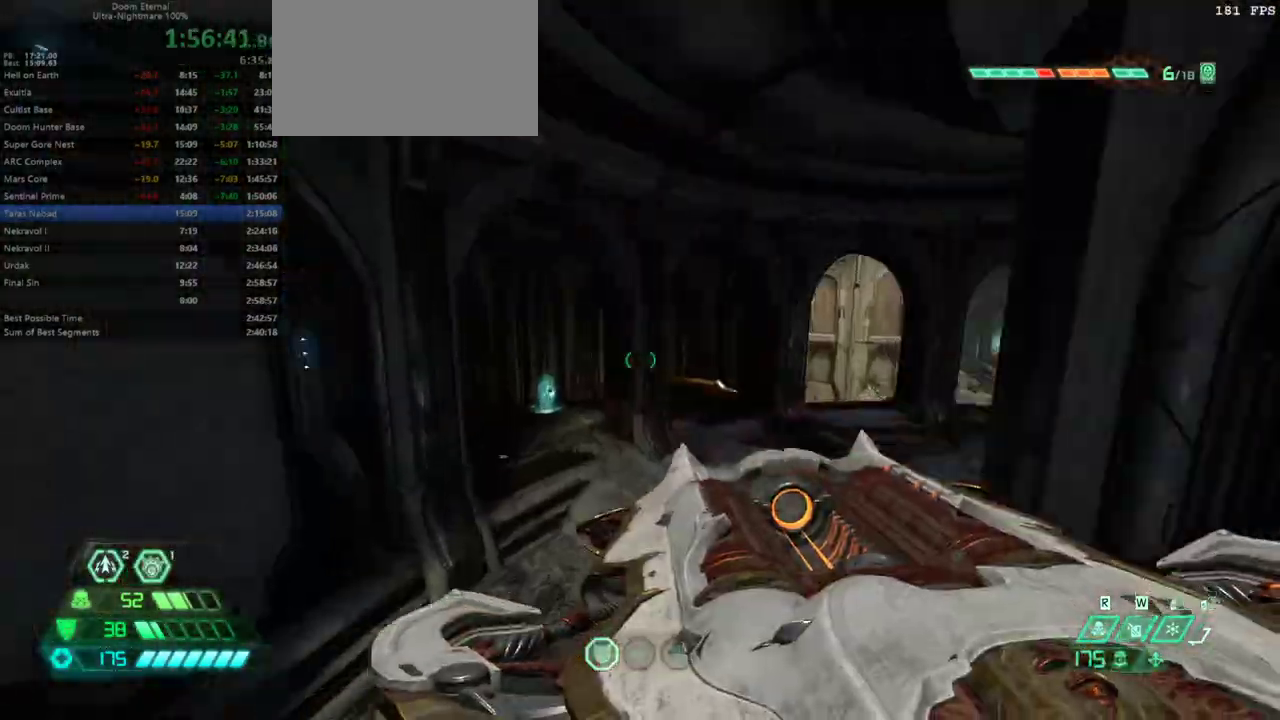
{"keys": ["w"], "mouse": [], "events": []}
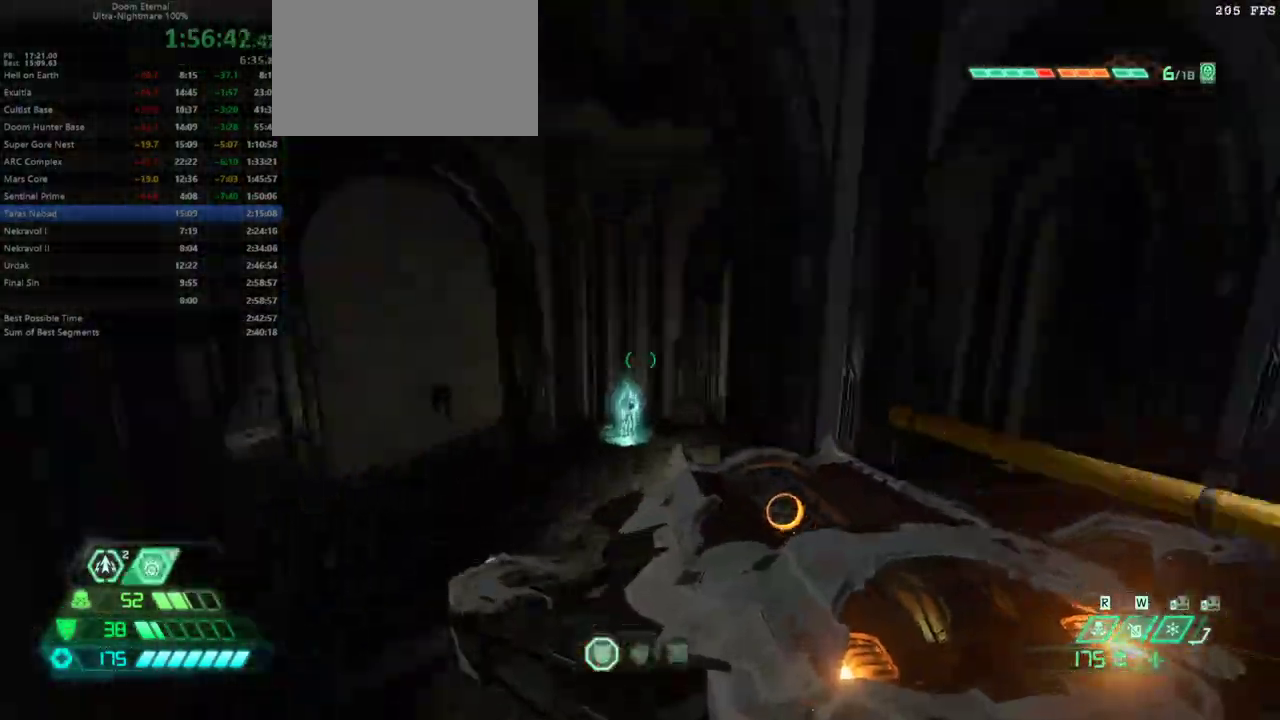
{"keys": ["w"], "mouse": [], "events": [[333, "shift", "down"], [433, "shift", "up"]]}
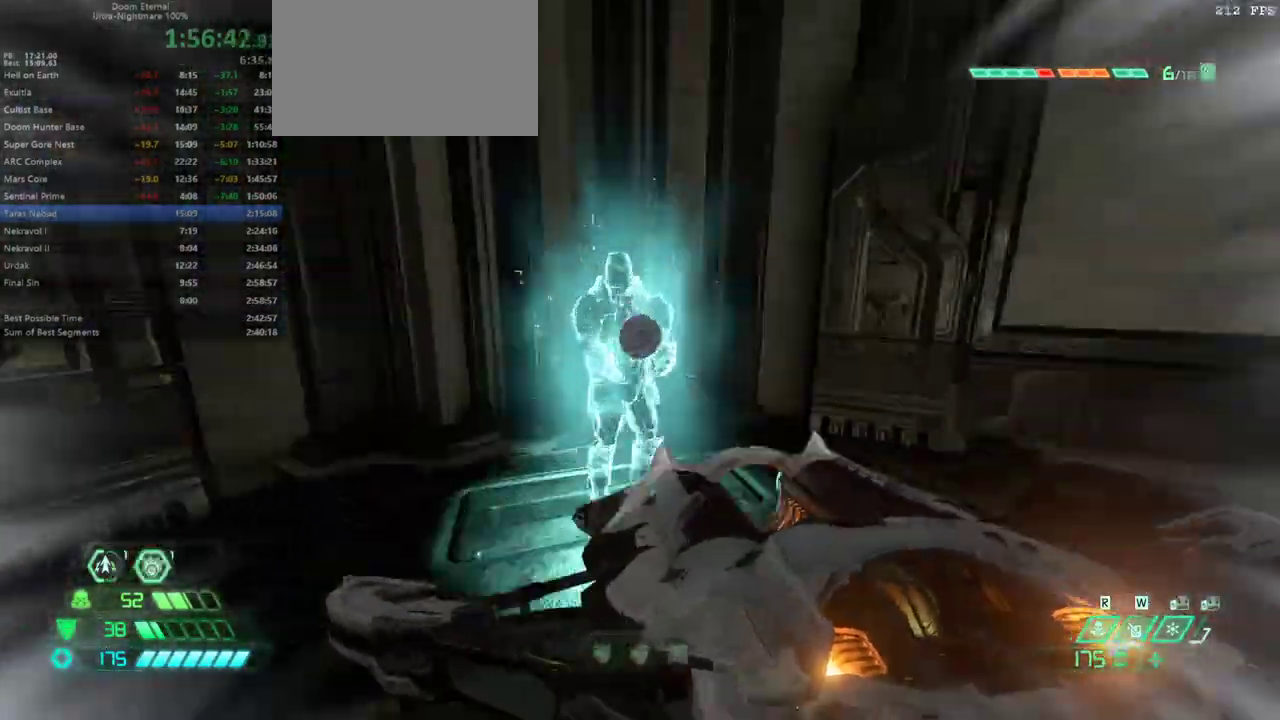
{"keys": [], "mouse": [], "events": [[133, "f", "down"], [200, "f", "up"], [267, "w", "up"]]}
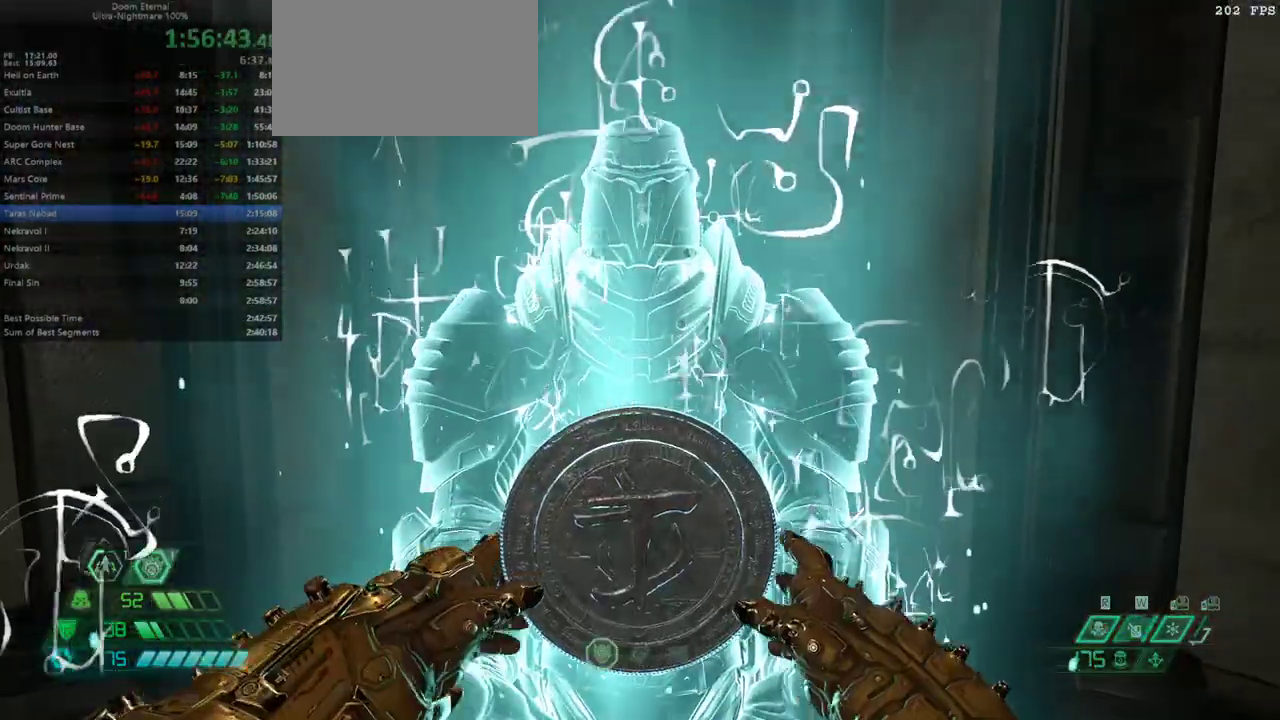
{"keys": [], "mouse": [], "events": []}
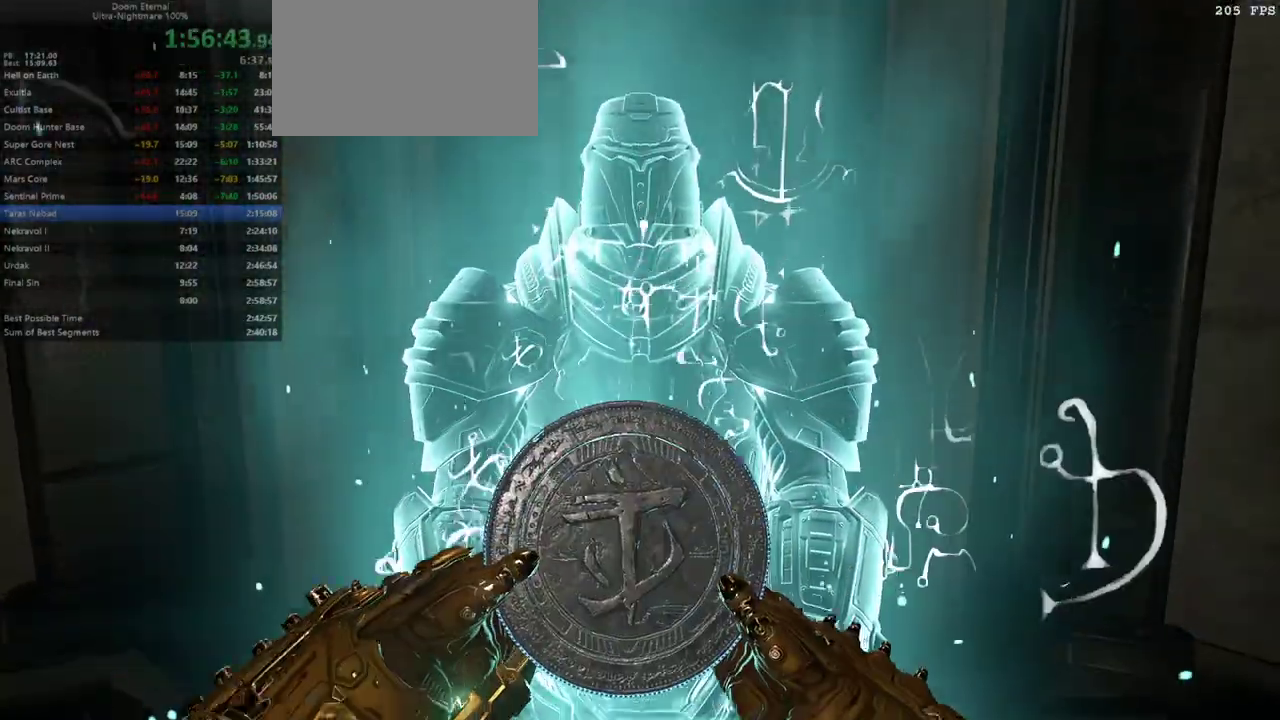
{"keys": [], "mouse": [], "events": []}
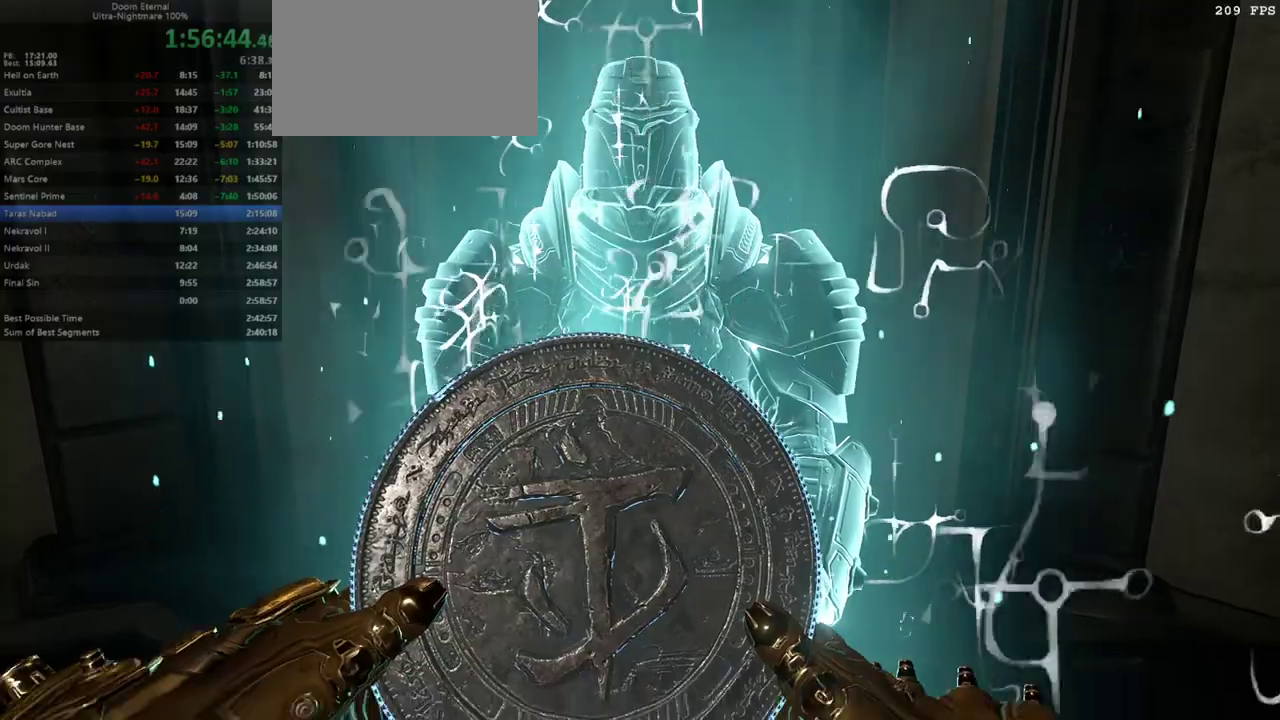
{"keys": [], "mouse": [], "events": []}
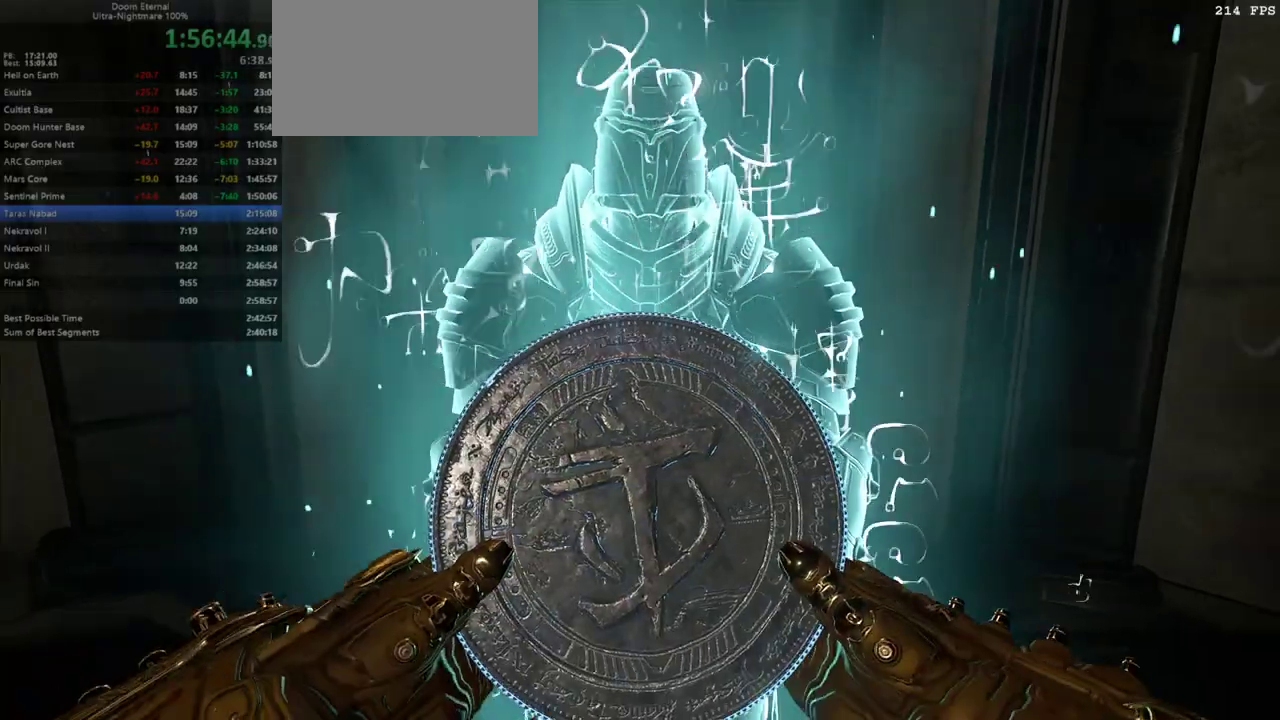
{"keys": ["a", "s"], "mouse": [], "events": [[367, "s", "down"], [500, "a", "down"]]}
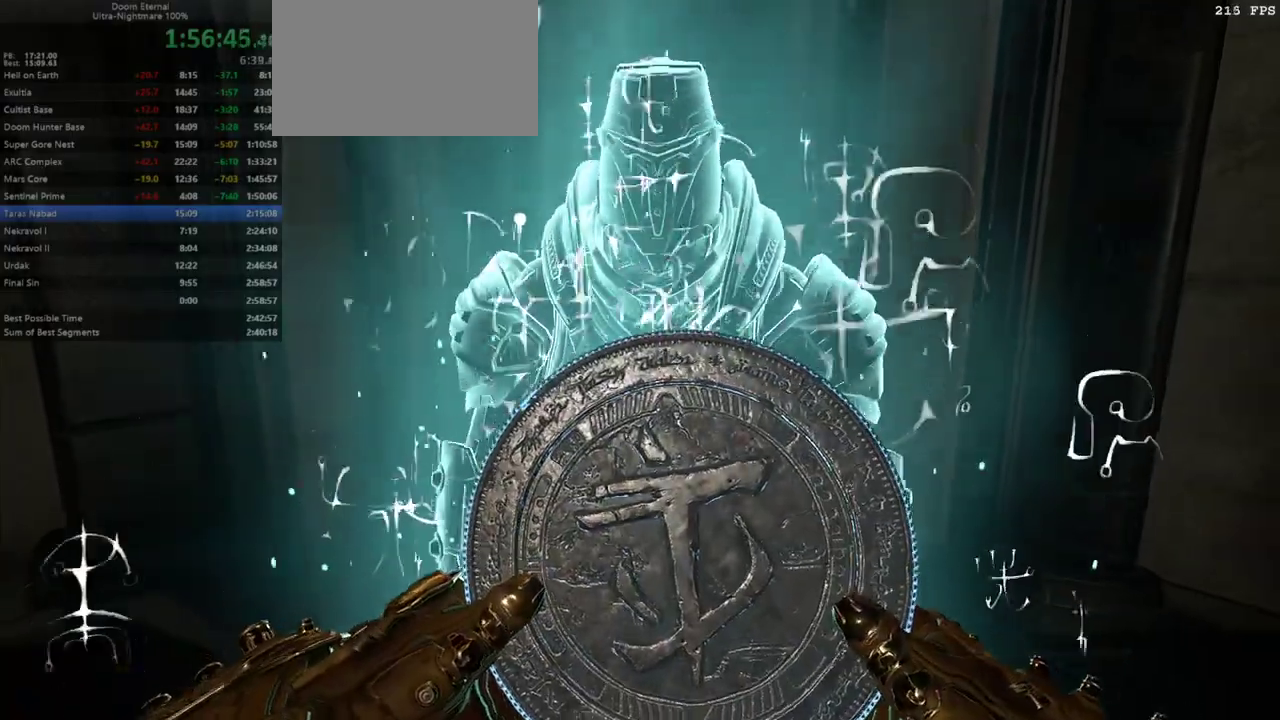
{"keys": ["a", "s"], "mouse": [], "events": []}
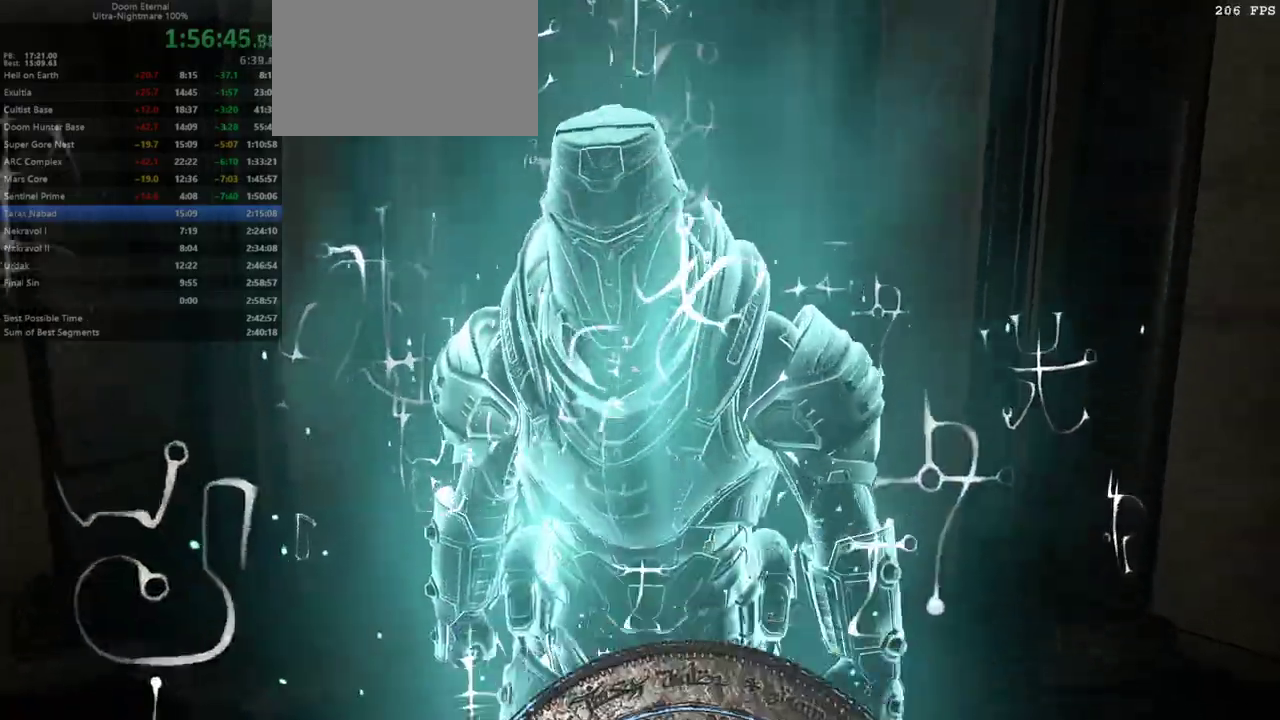
{"keys": ["w"], "mouse": [], "events": [[67, "s", "up"], [300, "w", "down"], [400, "a", "up"]]}
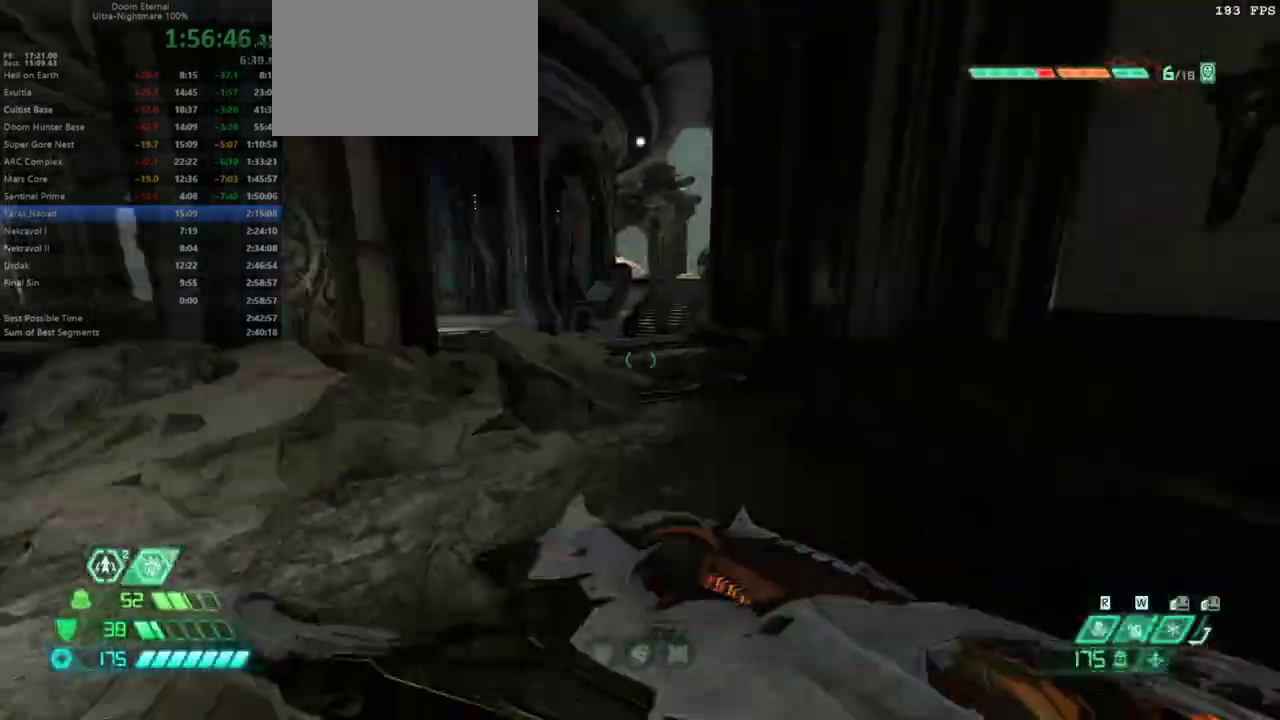
{"keys": ["w"], "mouse": [], "events": [[267, "shift", "down"], [367, "shift", "up"]]}
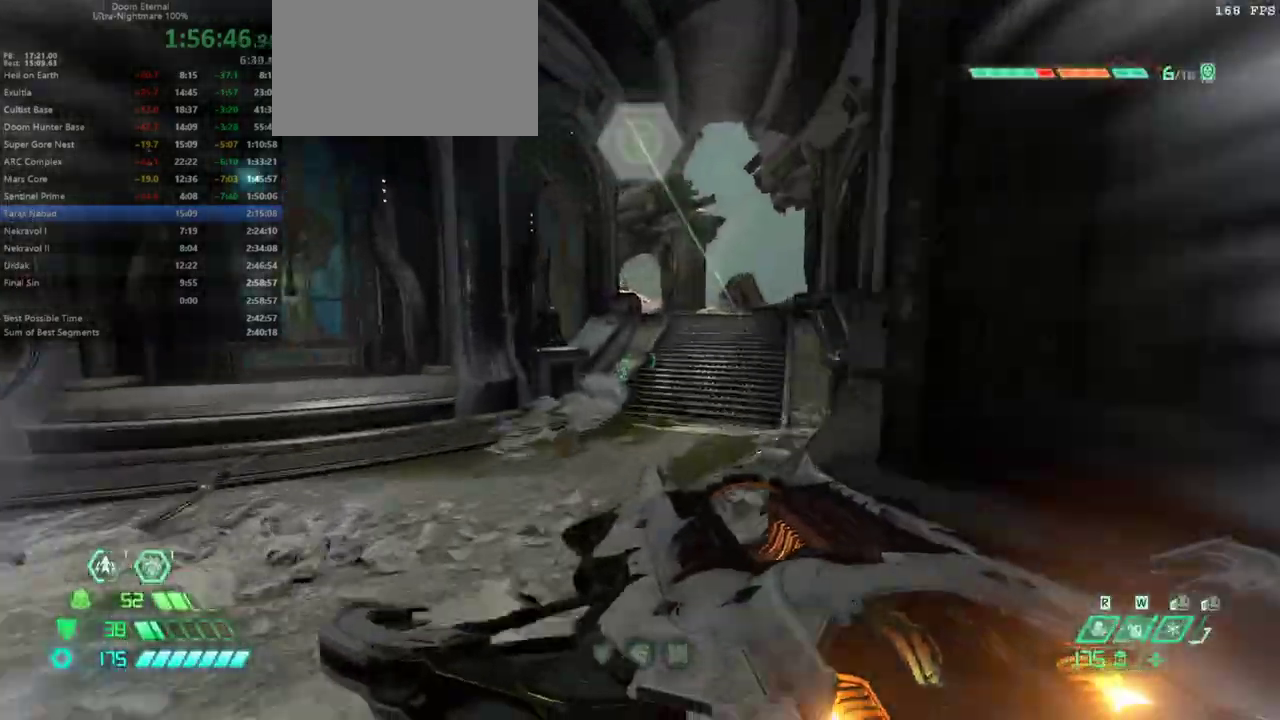
{"keys": ["w"], "mouse": [], "events": [[333, "shift", "down"], [433, "shift", "up"]]}
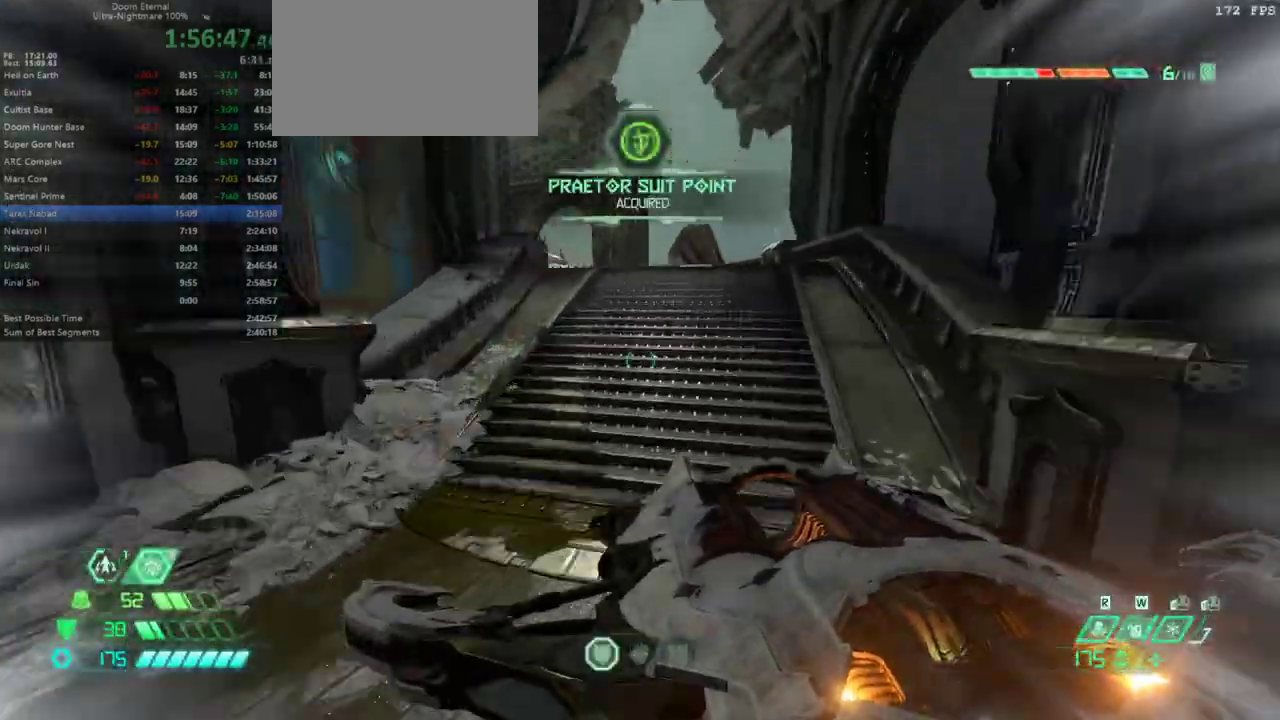
{"keys": ["w"], "mouse": [], "events": [[400, "shift", "down"], [500, "shift", "up"]]}
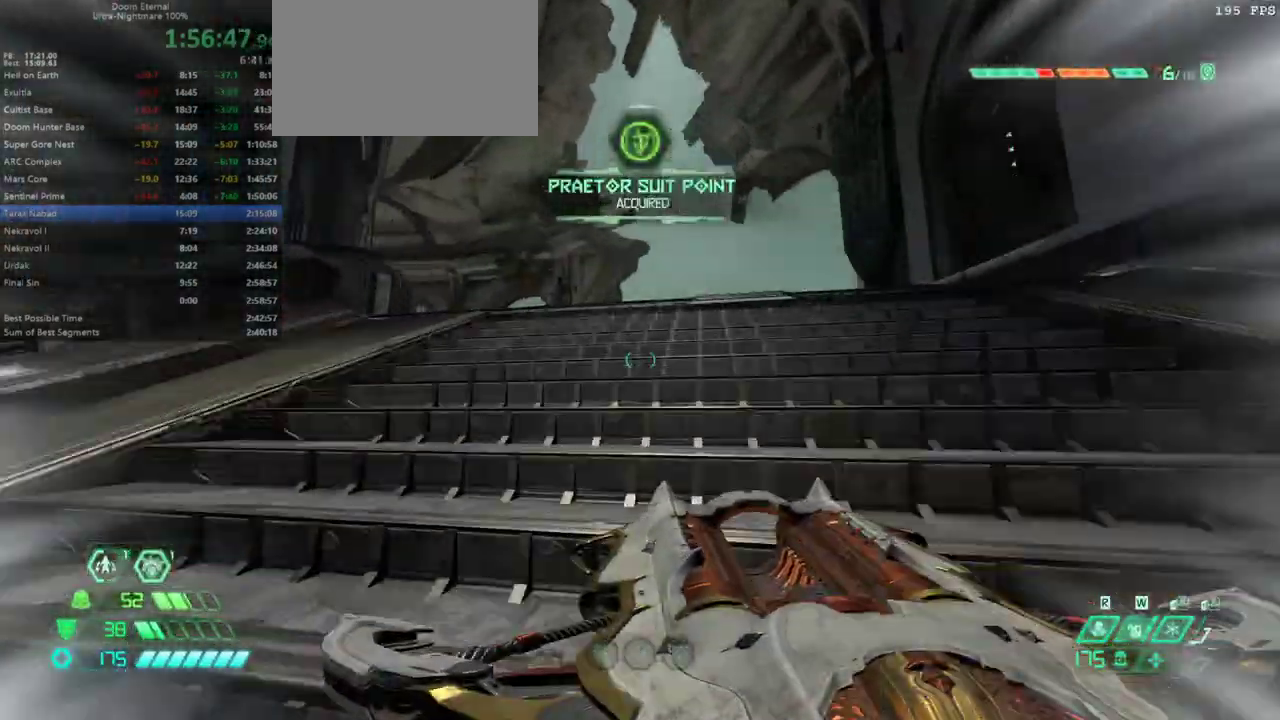
{"keys": ["shift", "w"], "mouse": [], "events": [[500, "shift", "down"]]}
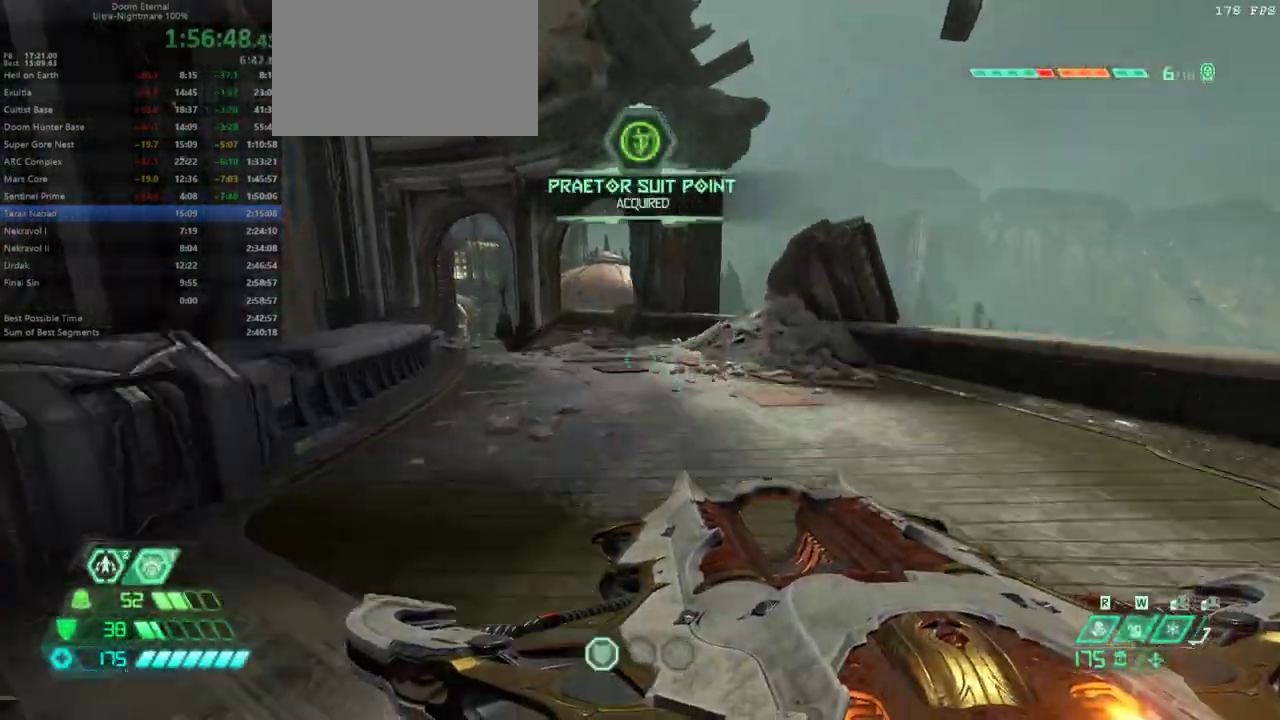
{"keys": ["w"], "mouse": [], "events": [[167, "shift", "up"]]}
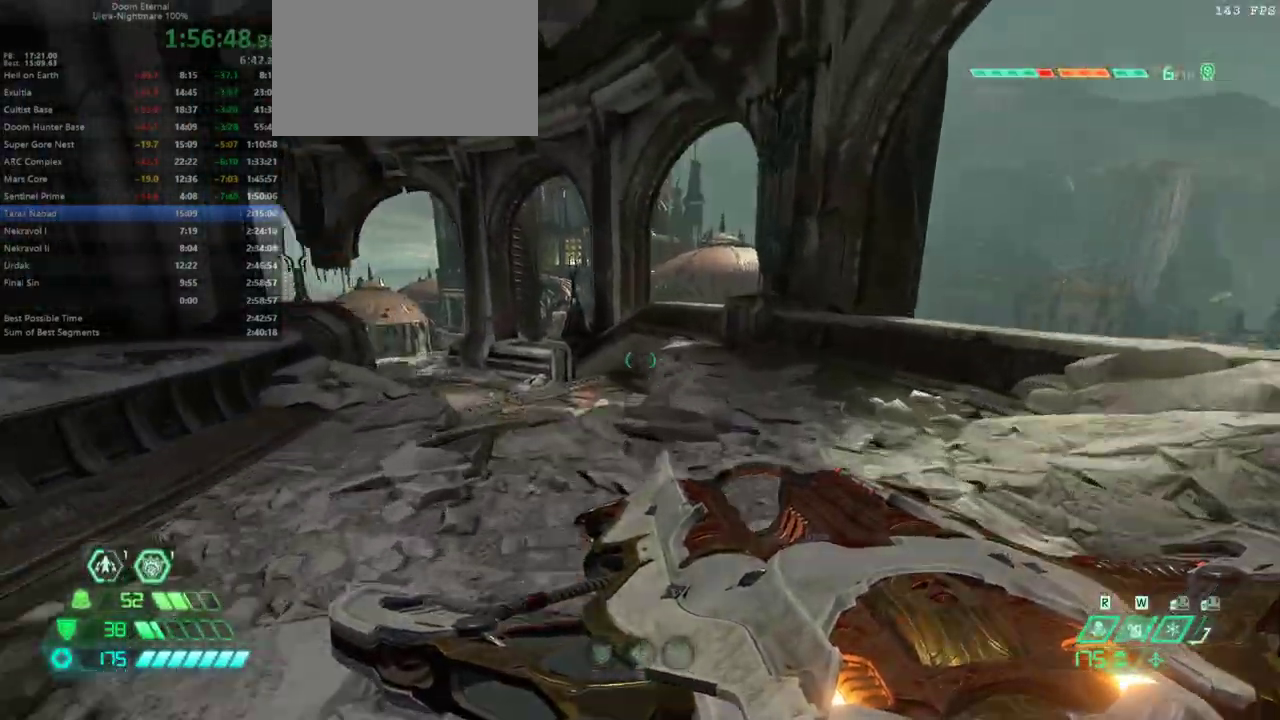
{"keys": ["s"], "mouse": [], "events": [[167, "space", "down"], [267, "space", "up"], [267, "w", "up"], [367, "s", "down"]]}
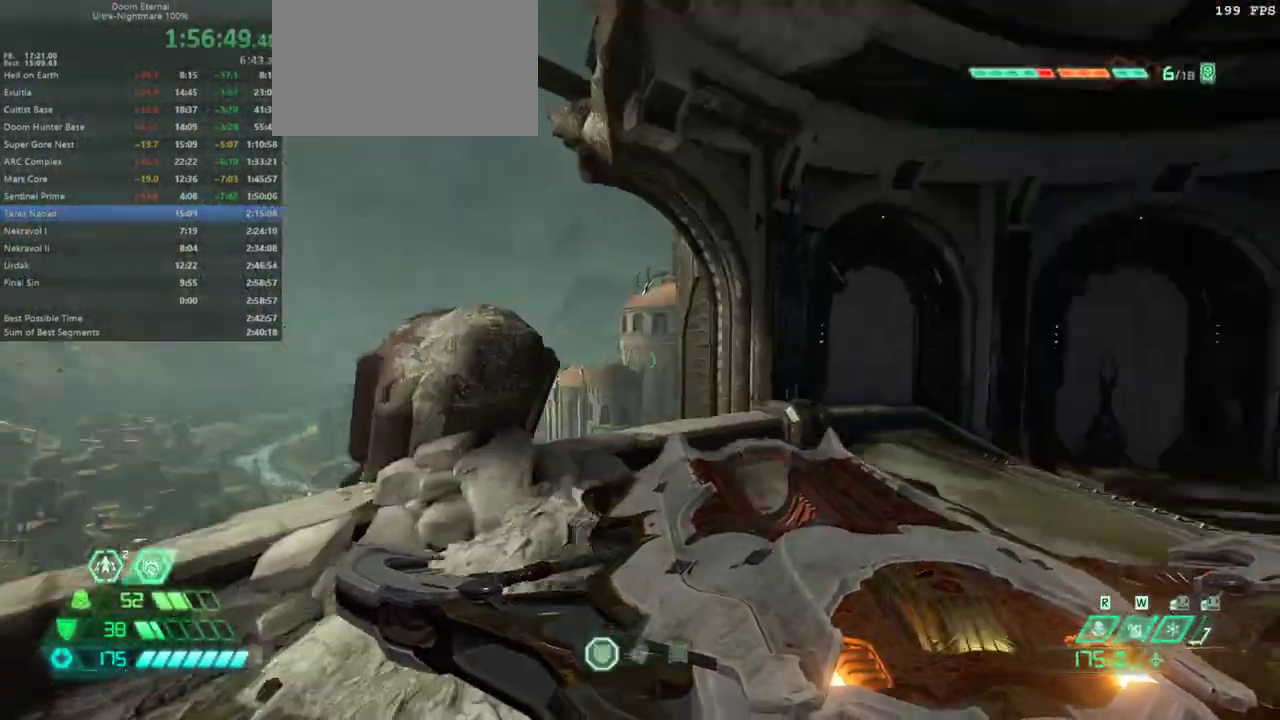
{"keys": [], "mouse": [], "events": [[267, "space", "down"], [367, "s", "up"], [367, "space", "up"]]}
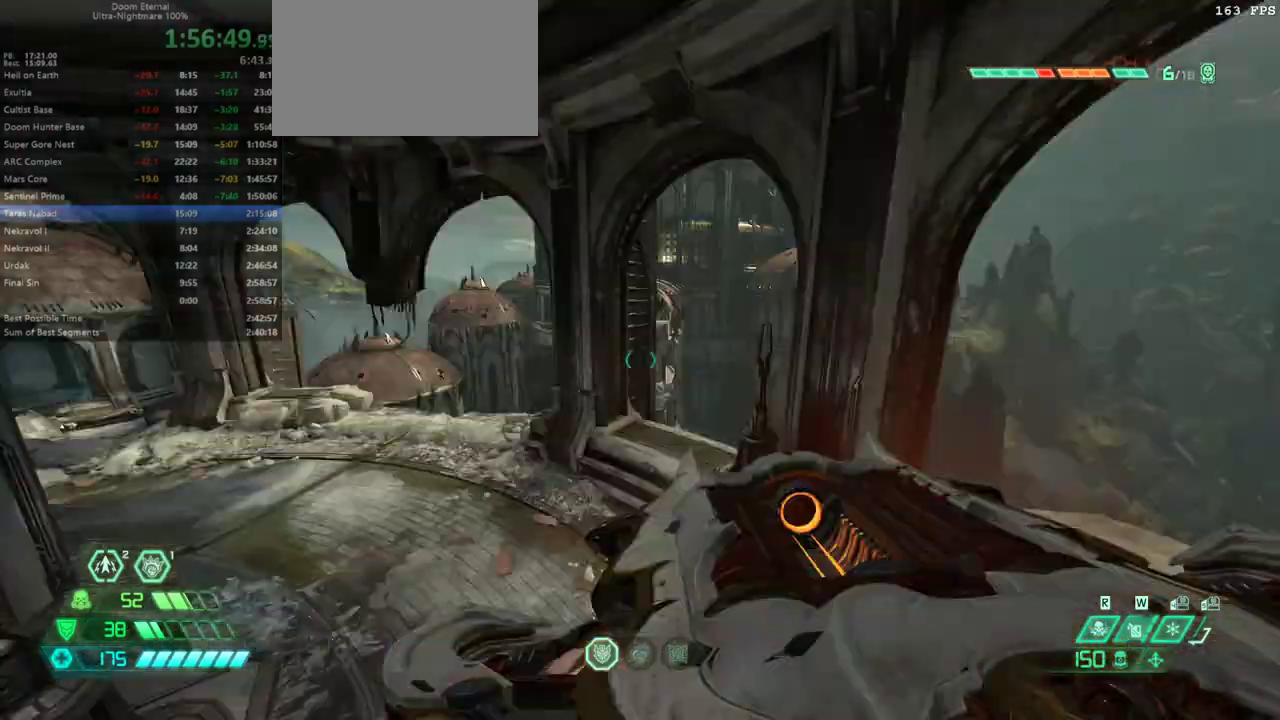
{"keys": ["w"], "mouse": [], "events": [[67, "w", "down"]]}
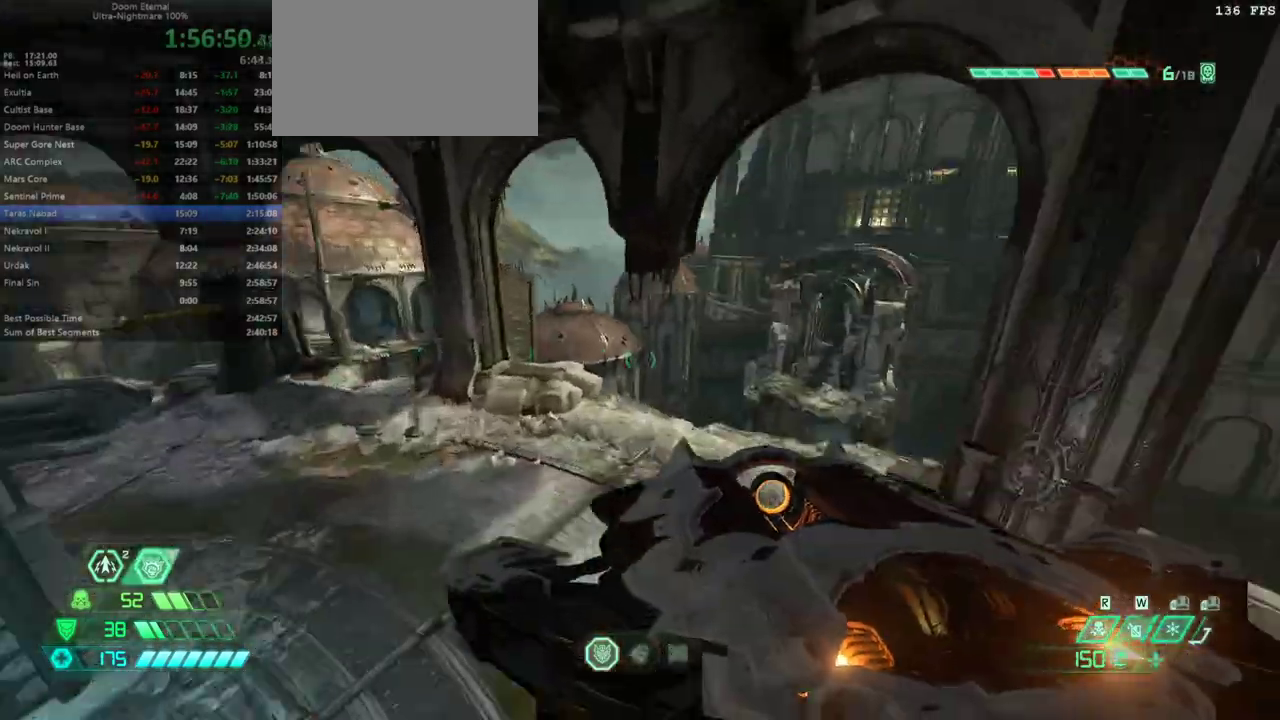
{"keys": ["w"], "mouse": [], "events": []}
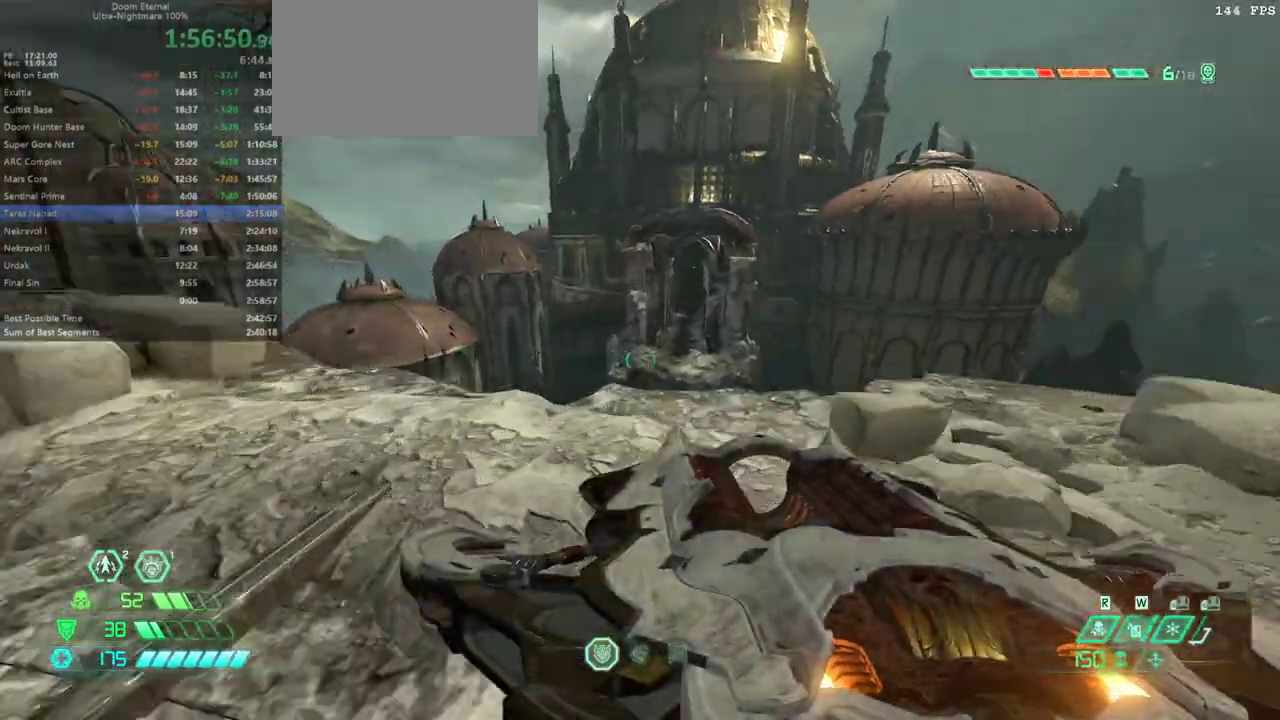
{"keys": ["w"], "mouse": []}
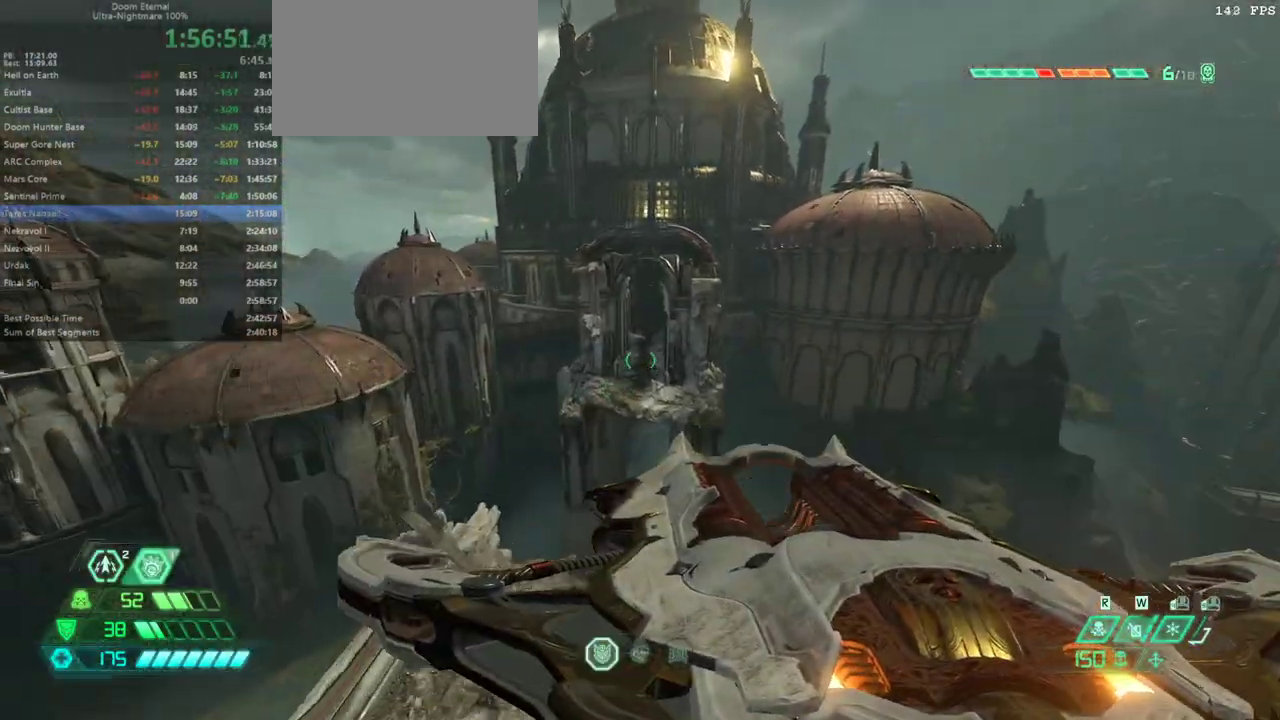
{"keys": ["w"], "mouse": [], "events": [[100, "mouse_wheel_up", "down"], [233, "mouse_wheel_up", "up"]]}
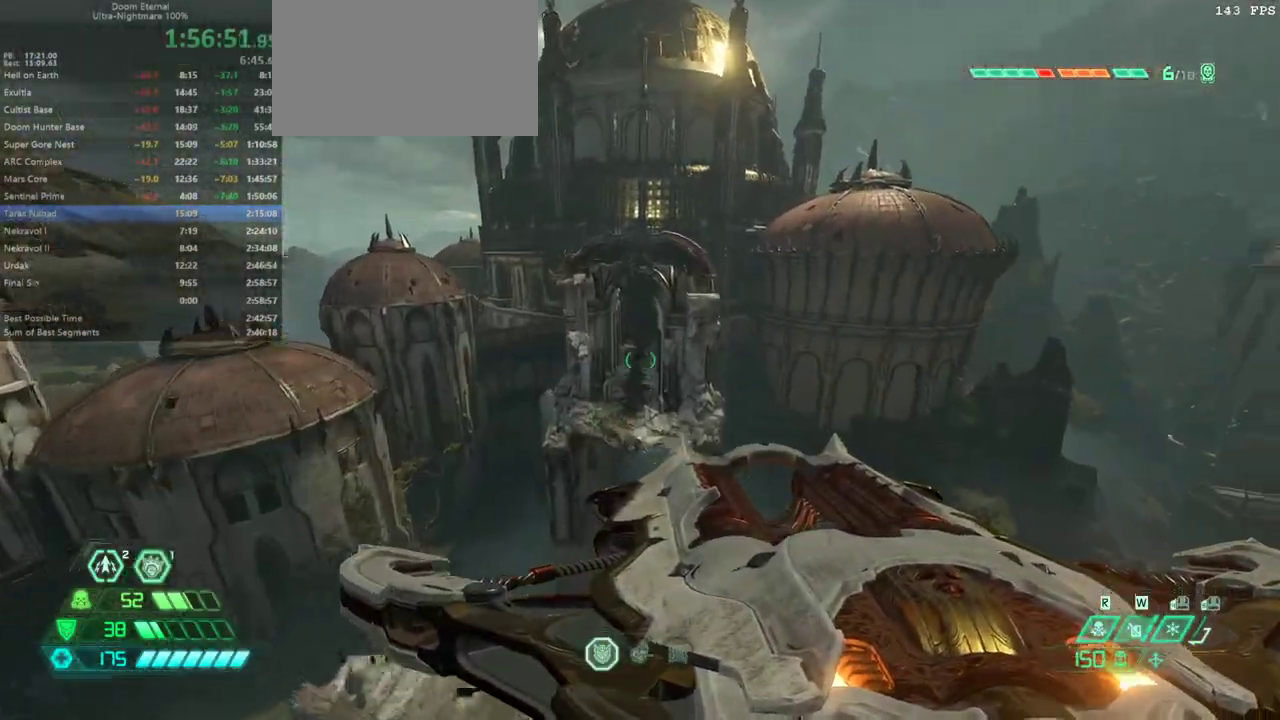
{"keys": ["s"], "mouse": [], "events": [[300, "a", "down"], [300, "w", "up"], [433, "a", "up"], [433, "s", "down"]]}
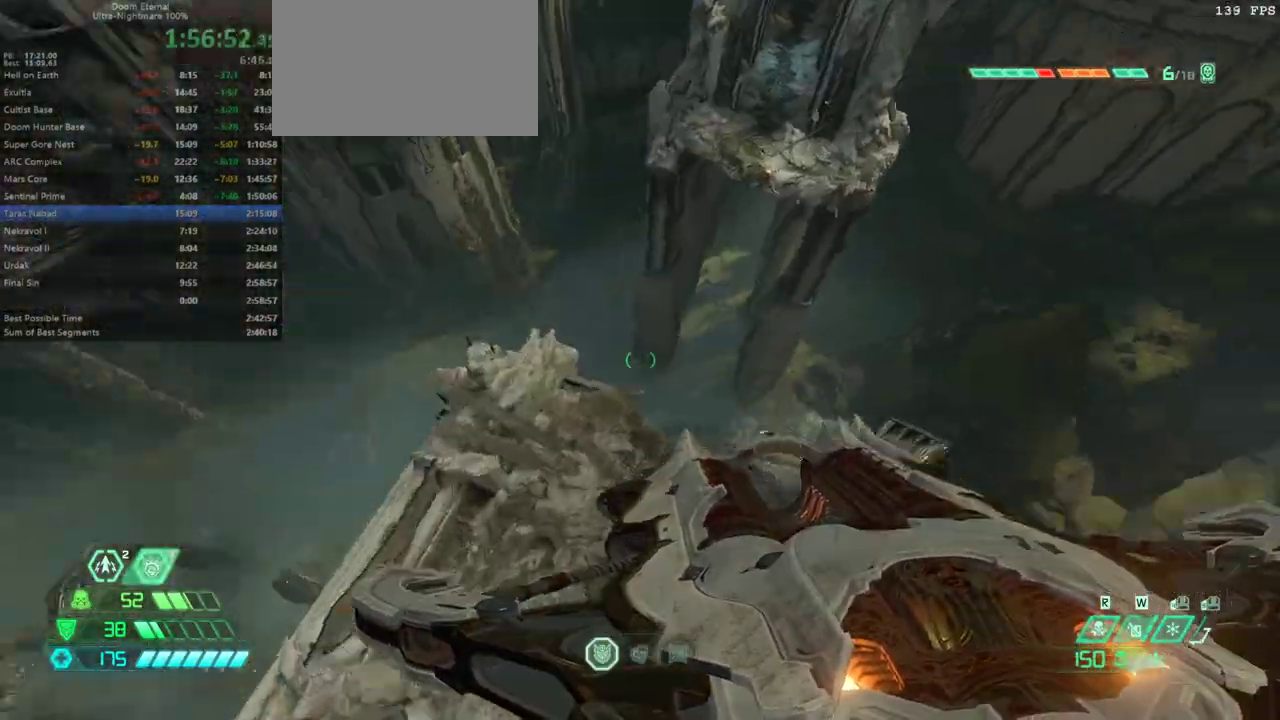
{"keys": ["w"], "mouse": [], "events": [[100, "s", "up"], [233, "w", "down"], [433, "w", "up"], [500, "w", "down"]]}
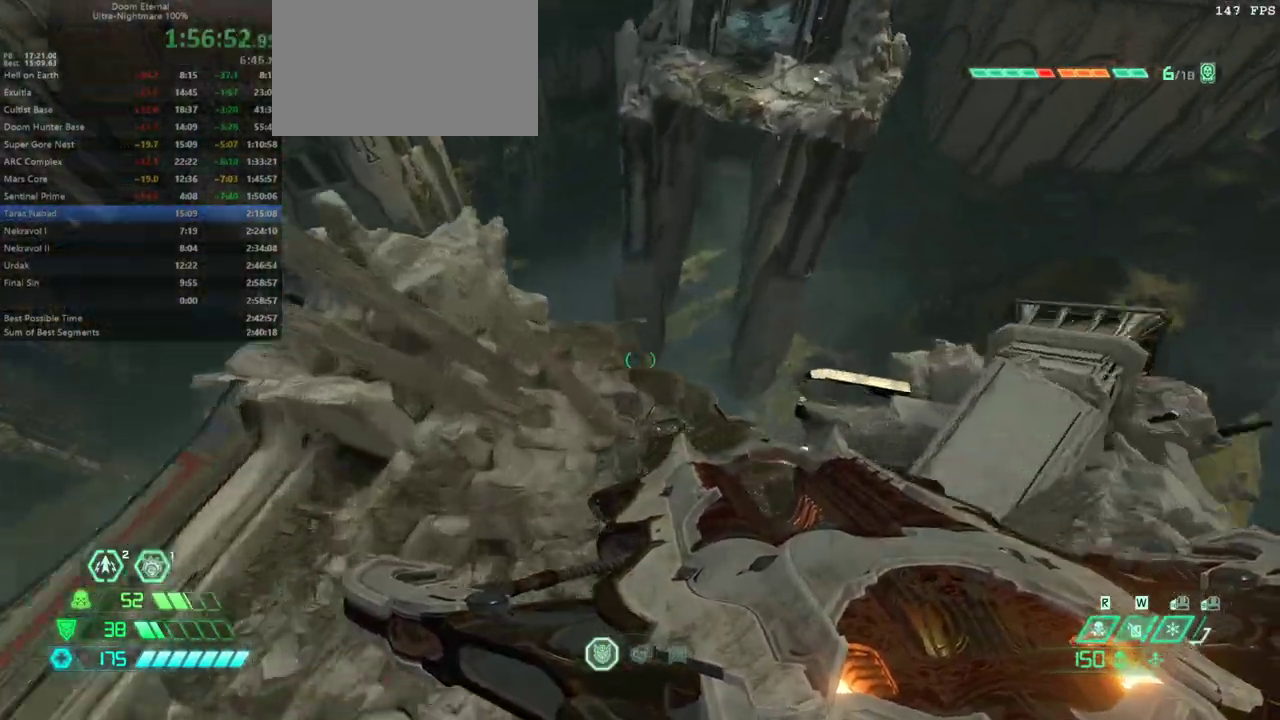
{"keys": ["w"], "mouse": [], "events": []}
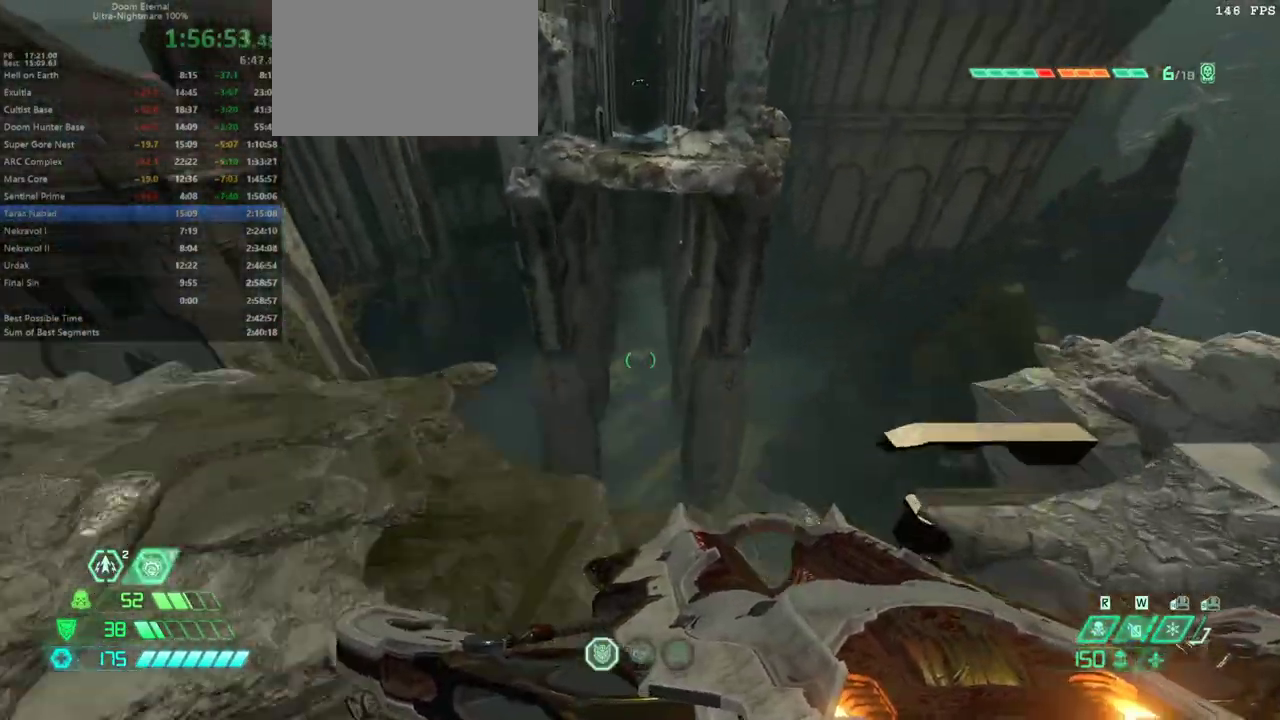
{"keys": ["w"], "mouse": []}
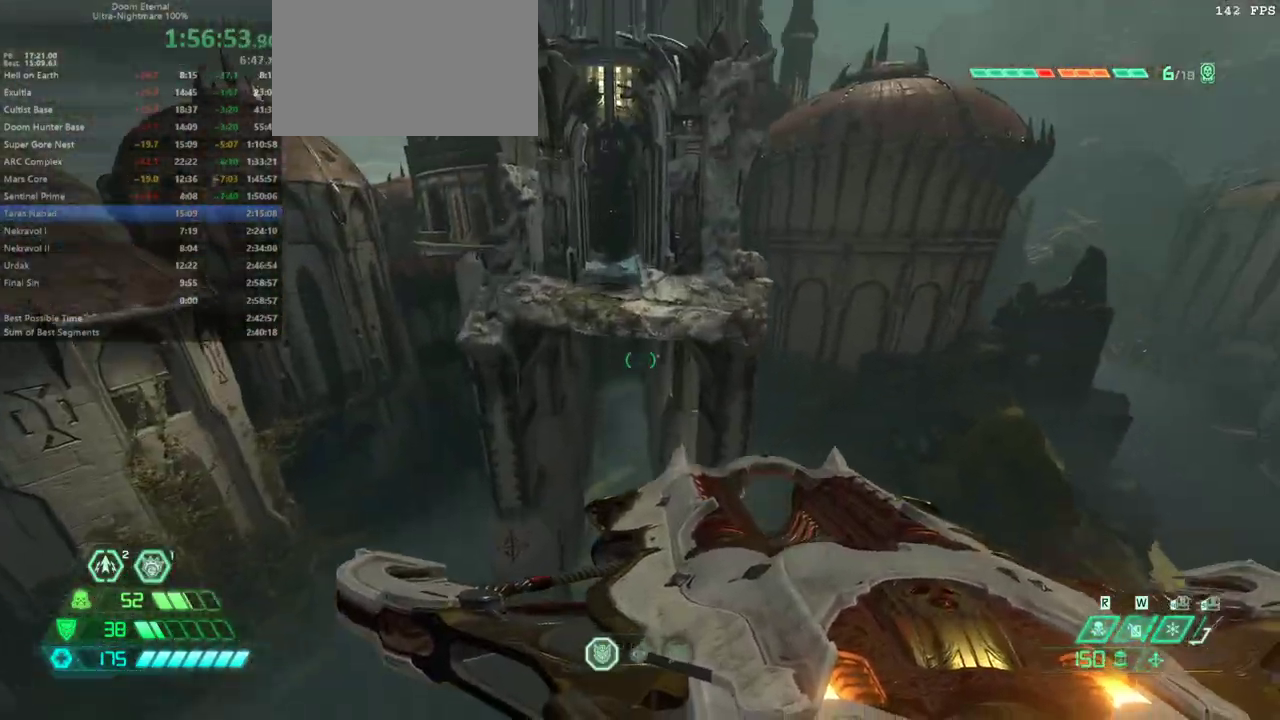
{"keys": [], "mouse": [], "events": [[133, "w", "up"], [267, "s", "down"], [333, "space", "down"], [467, "s", "up"], [467, "space", "up"]]}
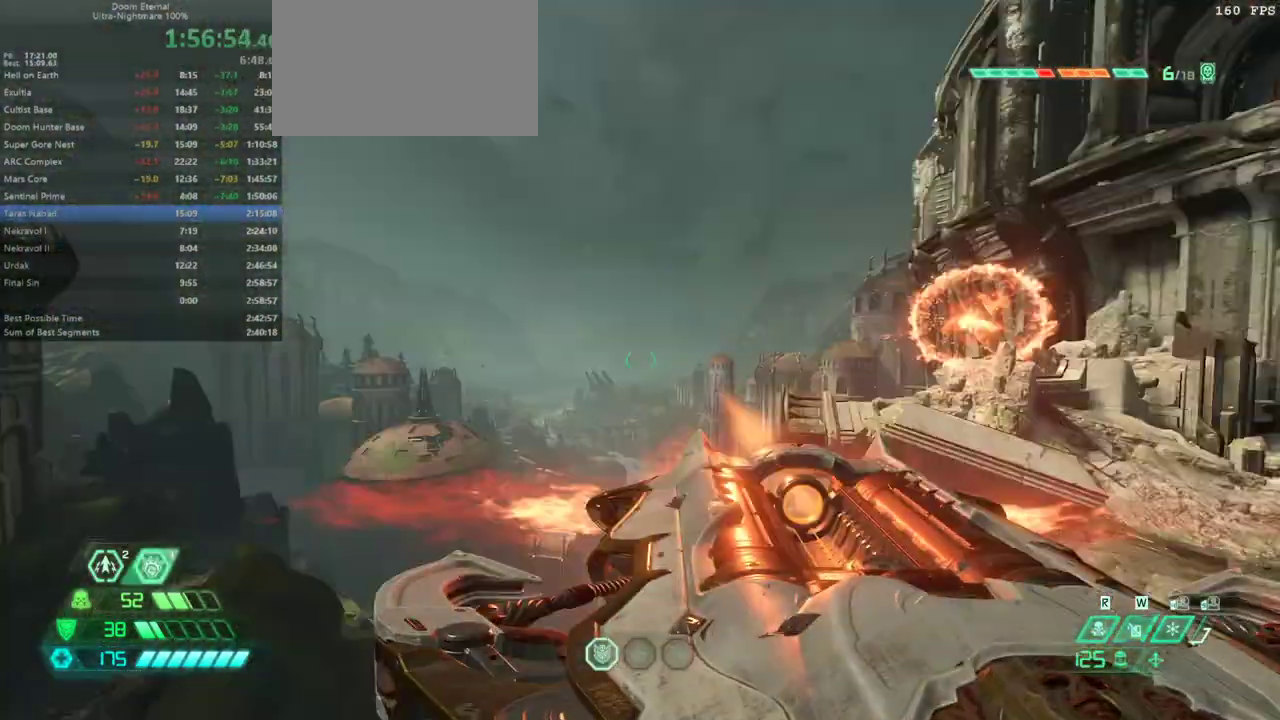
{"keys": ["w"], "mouse": [], "events": [[67, "w", "down"], [233, "shift", "down"], [400, "shift", "up"]]}